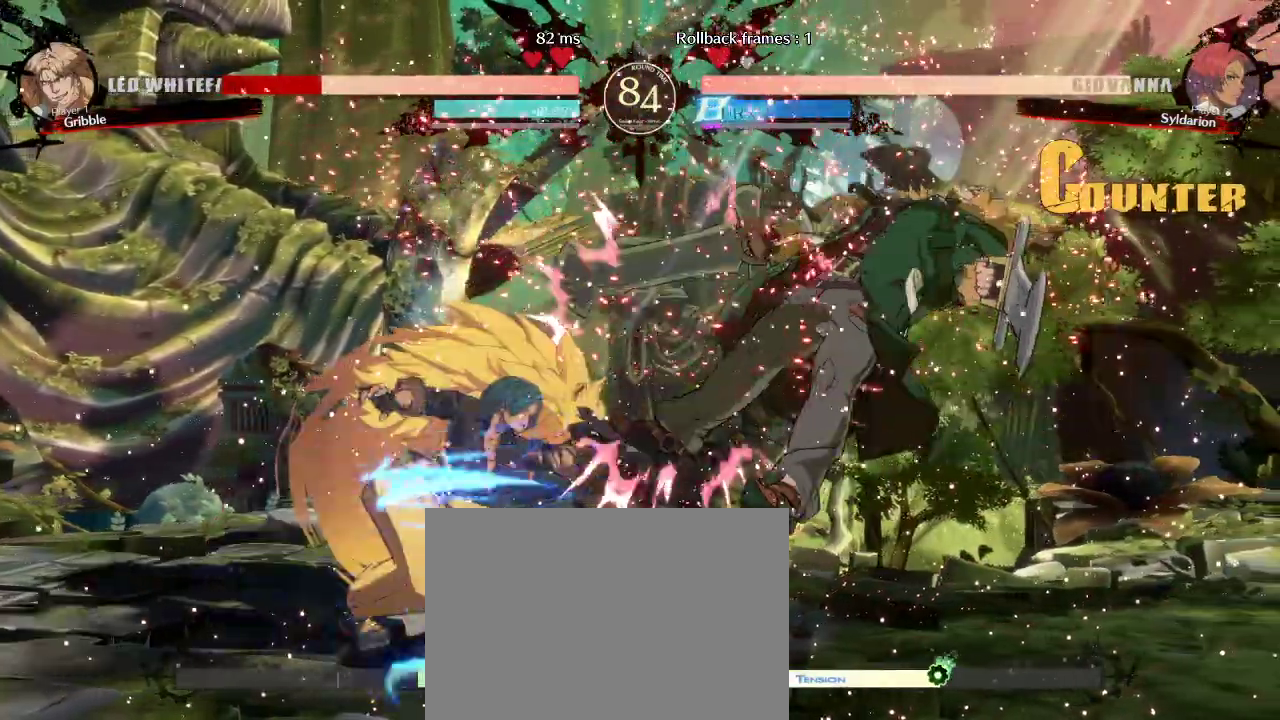
Gameplay with a controller (arcade stick); each line is a JSON object with the inputs held at the frame after it. "events" lists button and stick changes between this image and that frame as [ms after this image, input, new state], when the widget could be followed in between. Not read: L3 R3.
{"buttons": [], "left_stick": "center", "events": [[367, "left_stick", "center"]]}
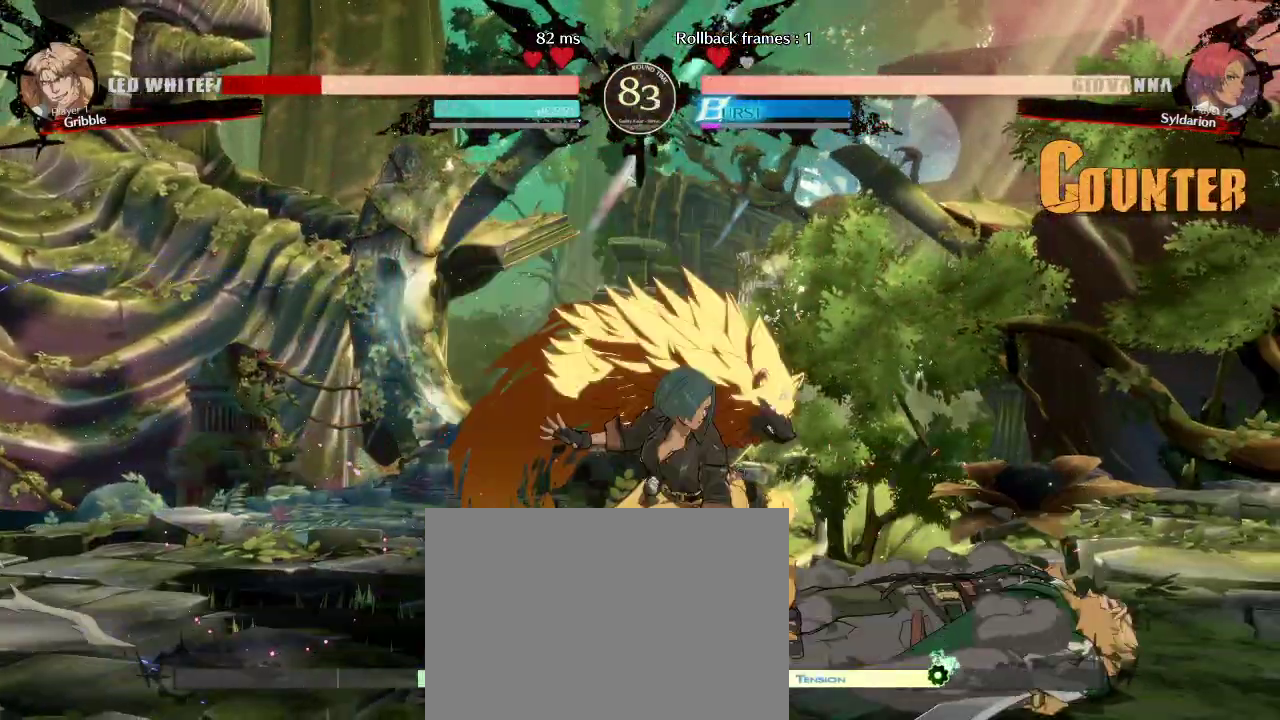
{"buttons": [], "left_stick": "right", "events": [[33, "left_stick", "left"], [333, "left_stick", "right"]]}
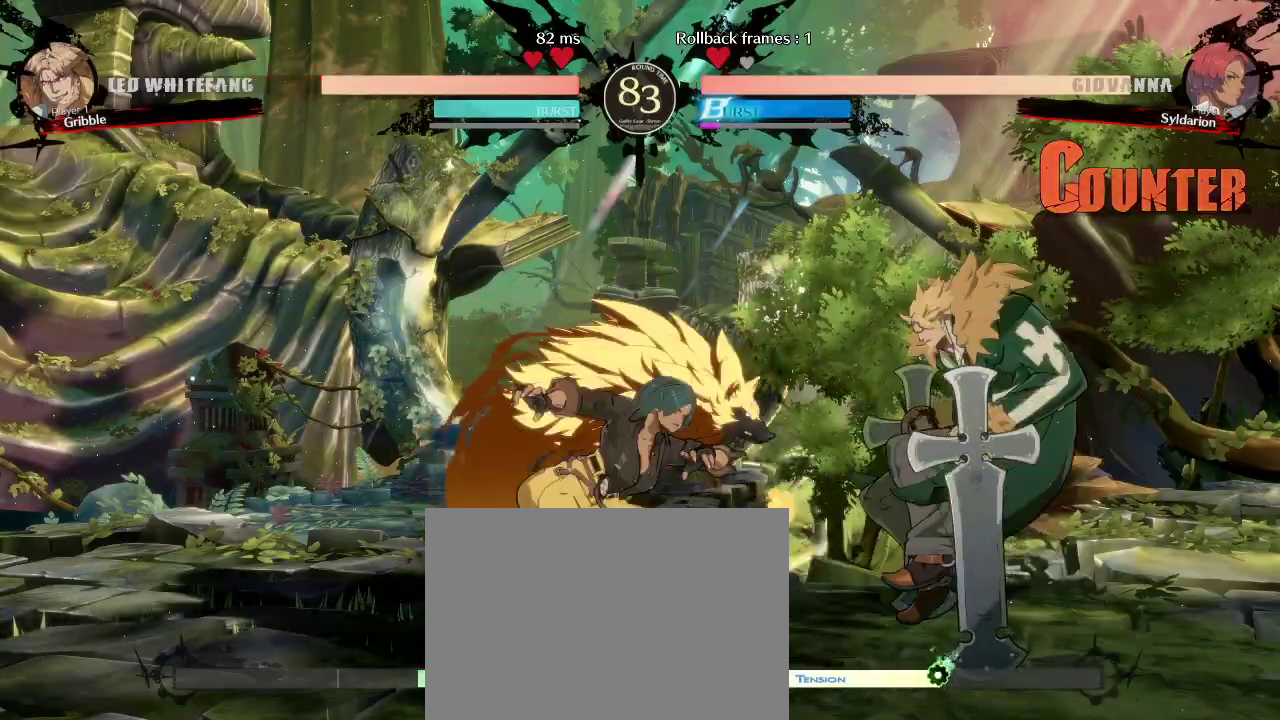
{"buttons": [], "left_stick": "center", "events": [[17, "left_stick", "center"]]}
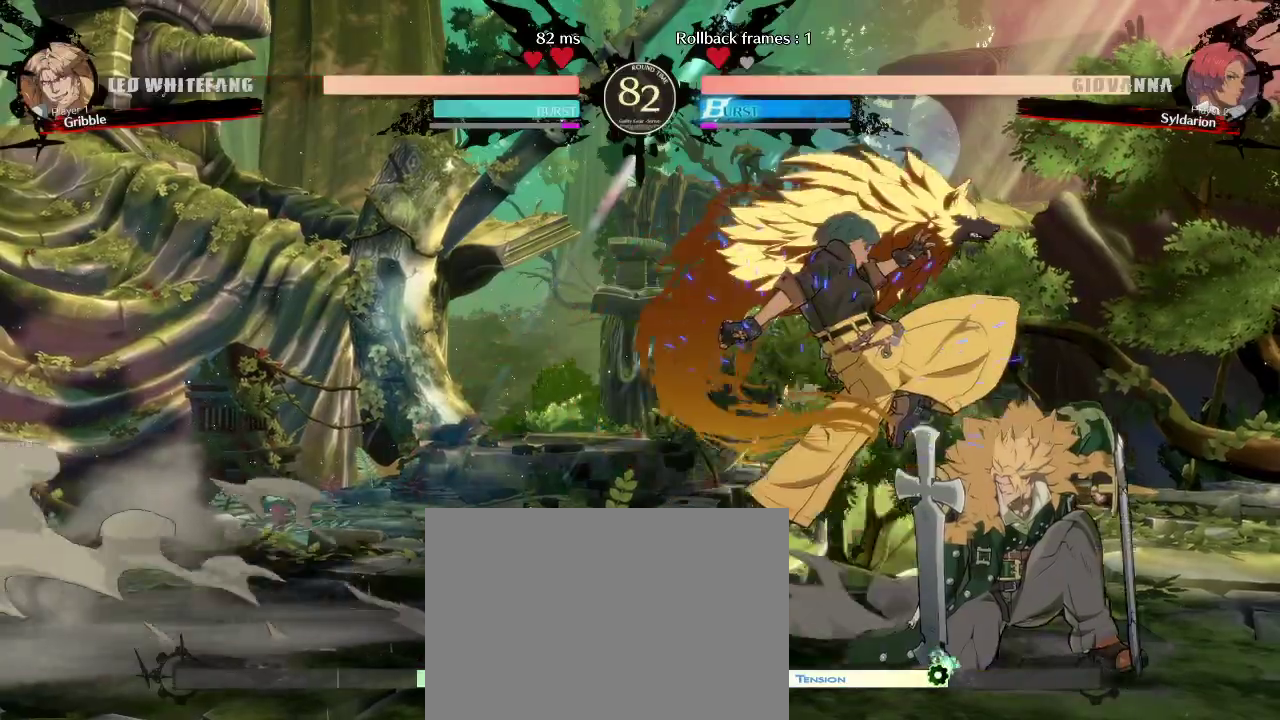
{"buttons": [], "left_stick": "down-left", "events": [[117, "left_stick", "down"], [167, "left_stick", "down-left"]]}
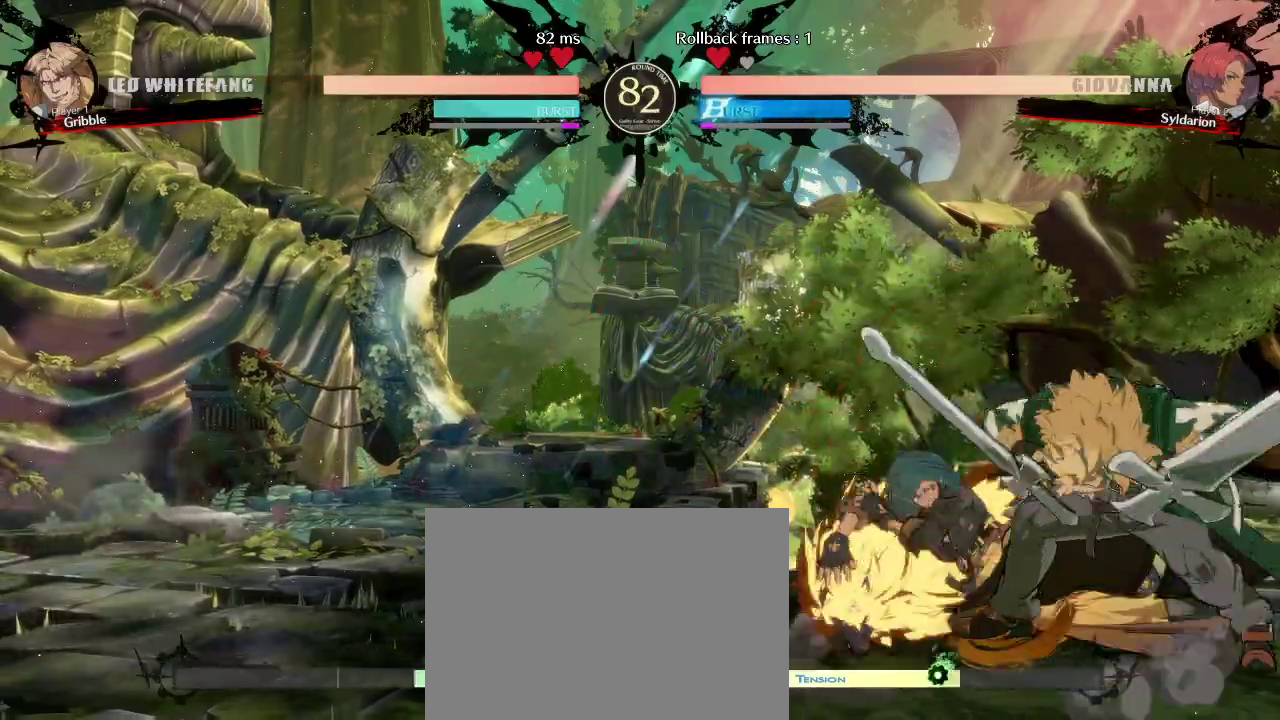
{"buttons": [], "left_stick": "down-left", "events": [[300, "left_stick", "center"], [383, "left_stick", "down"], [433, "left_stick", "down-left"]]}
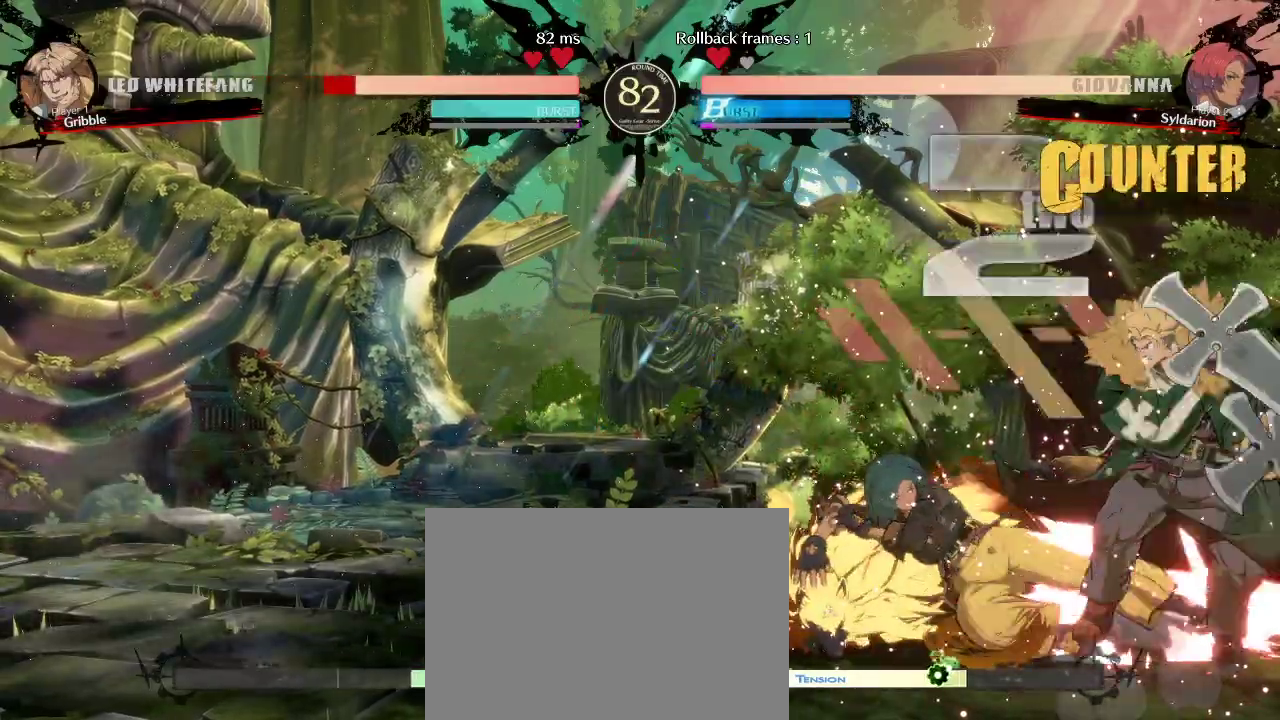
{"buttons": [], "left_stick": "center", "events": [[33, "left_stick", "left"], [433, "left_stick", "center"]]}
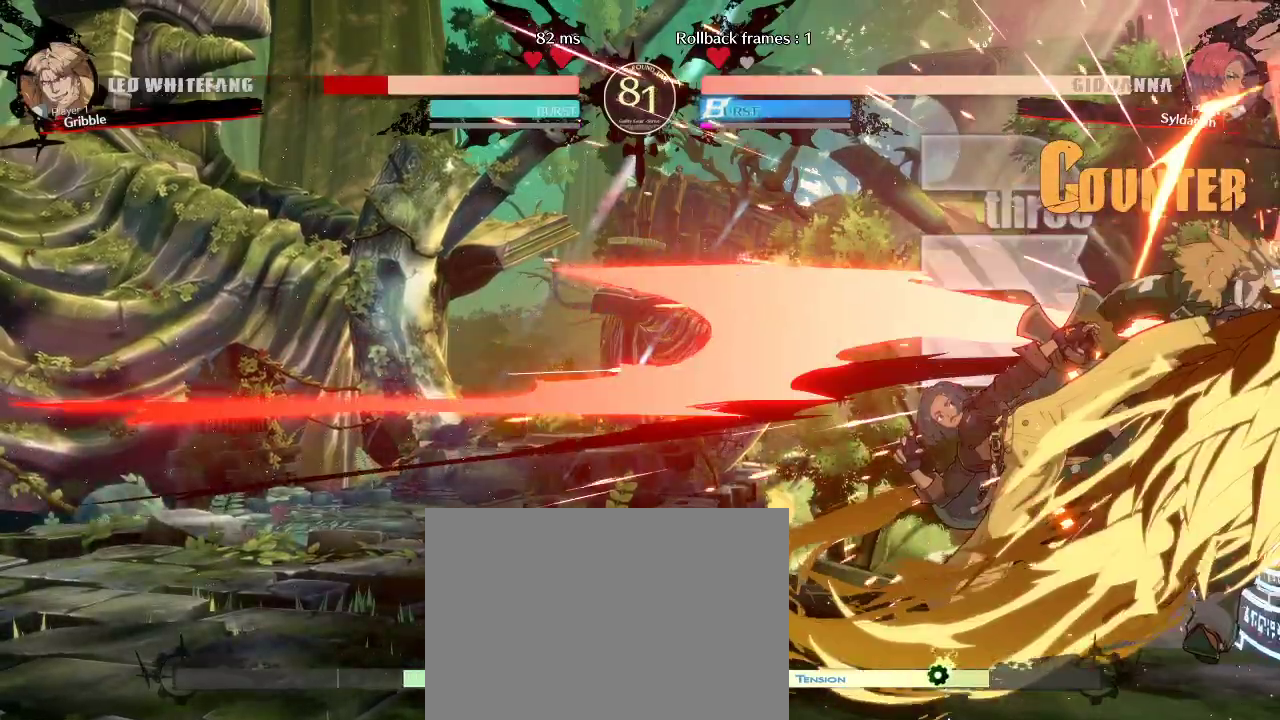
{"buttons": [], "left_stick": "right", "events": [[450, "left_stick", "right"]]}
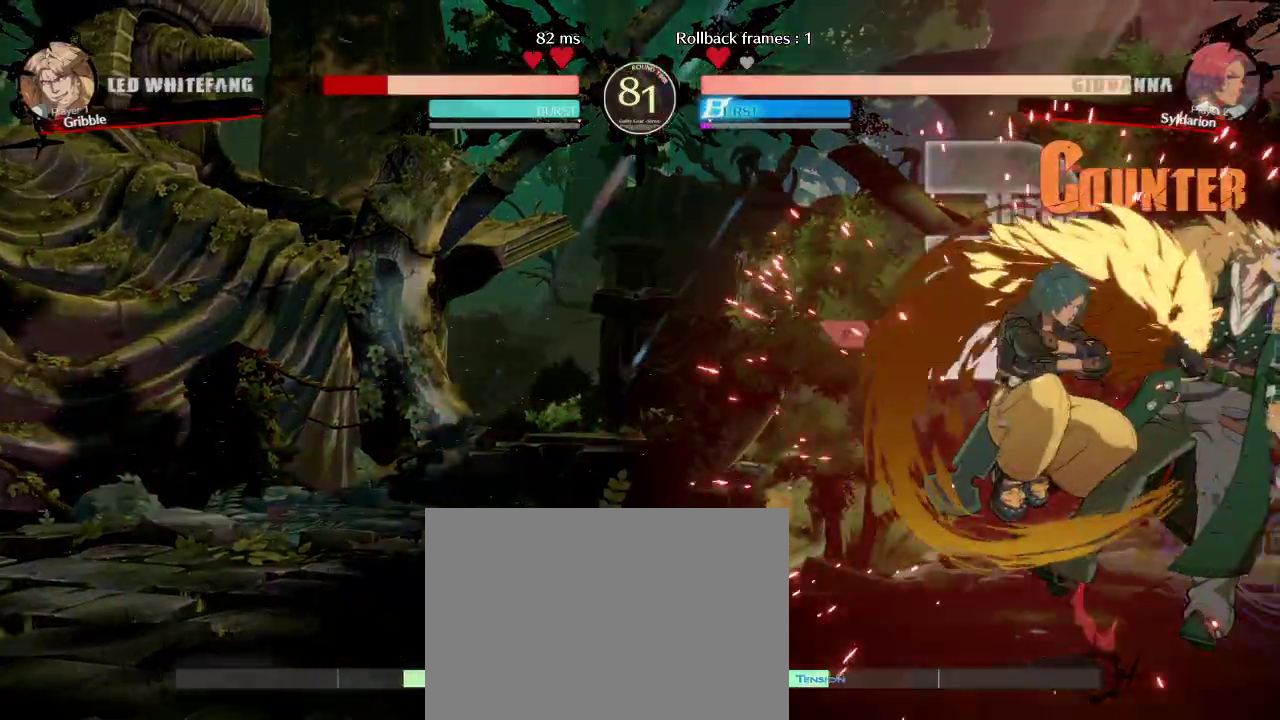
{"buttons": [], "left_stick": "right", "events": []}
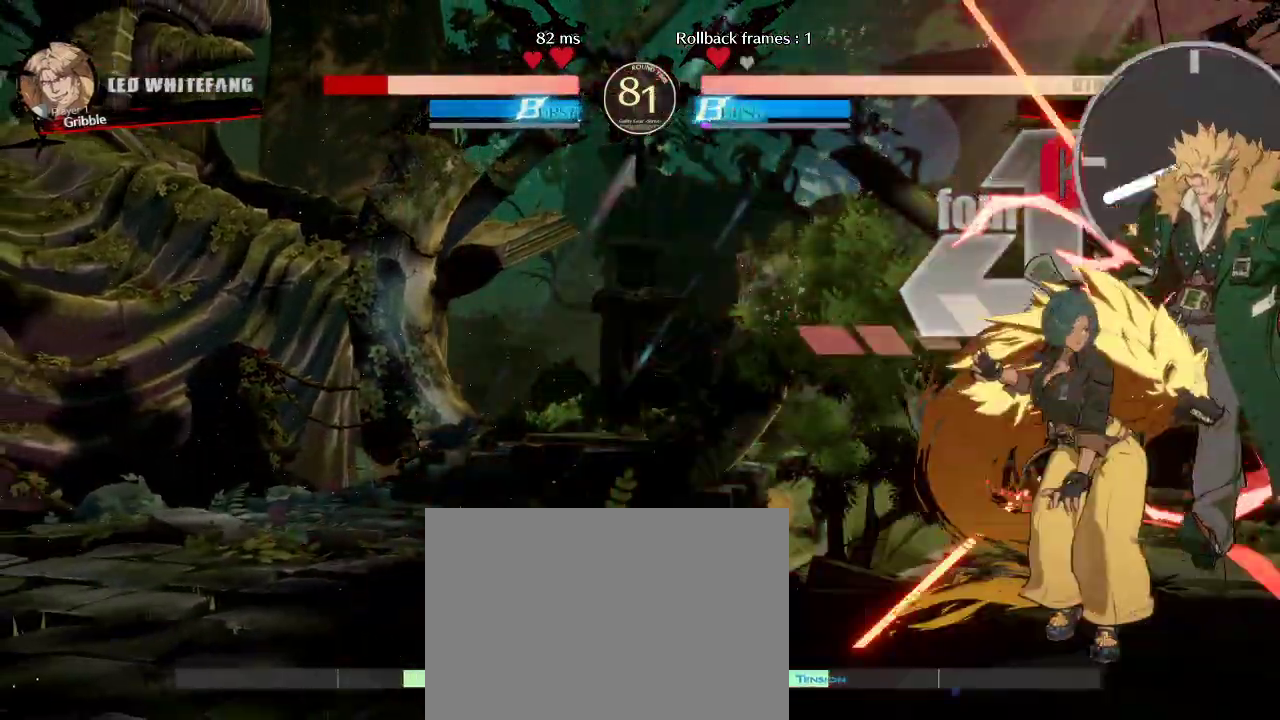
{"buttons": [], "left_stick": "right", "events": [[83, "left_stick", "up-right"], [183, "left_stick", "right"]]}
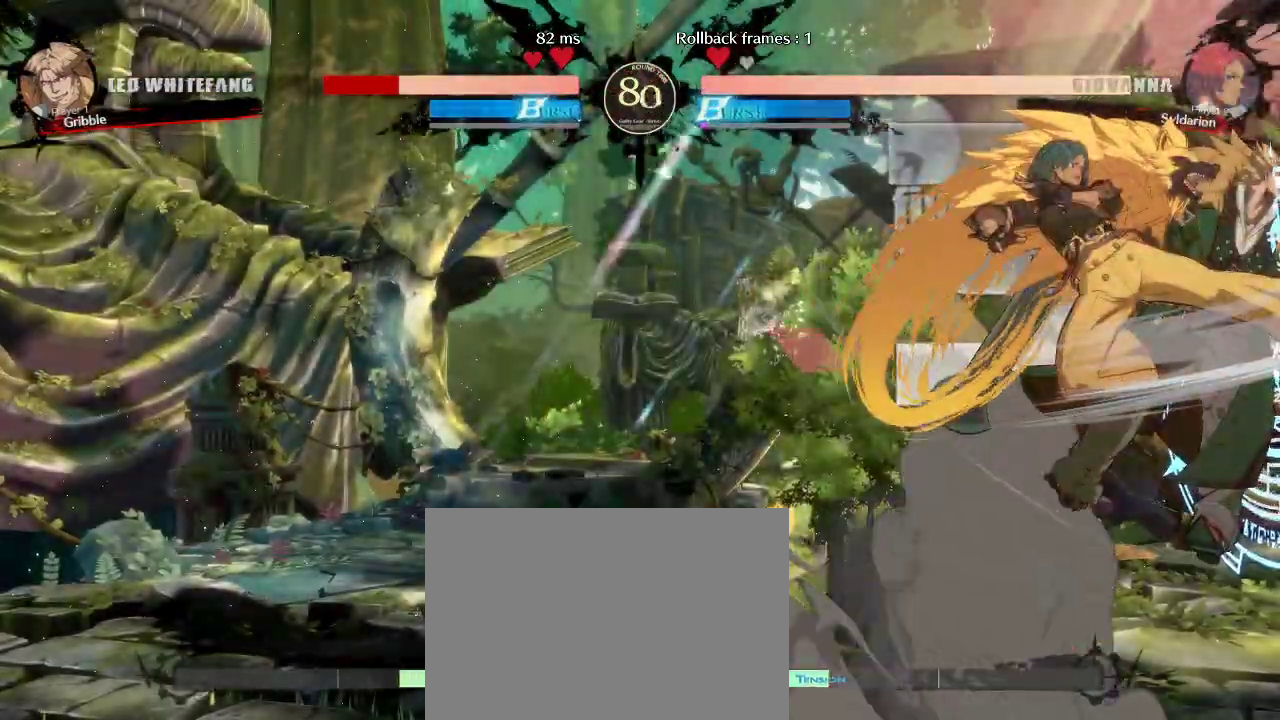
{"buttons": [], "left_stick": "right", "events": []}
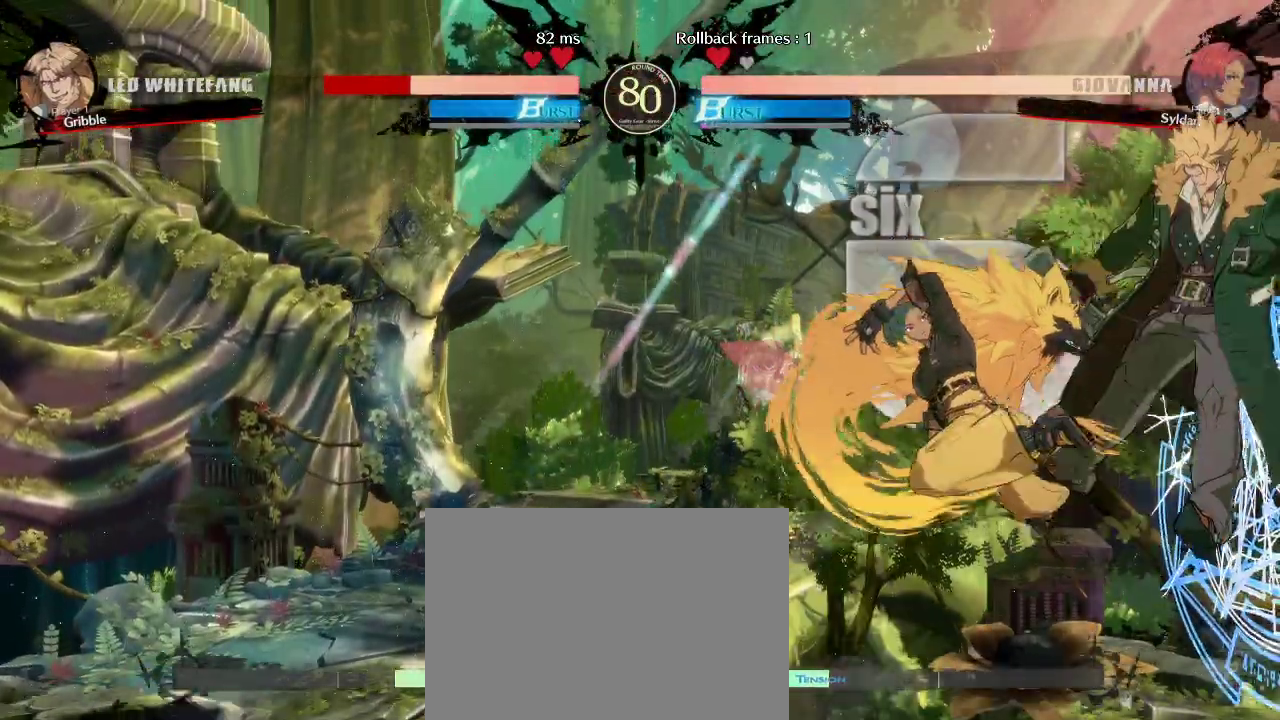
{"buttons": [], "left_stick": "right", "events": []}
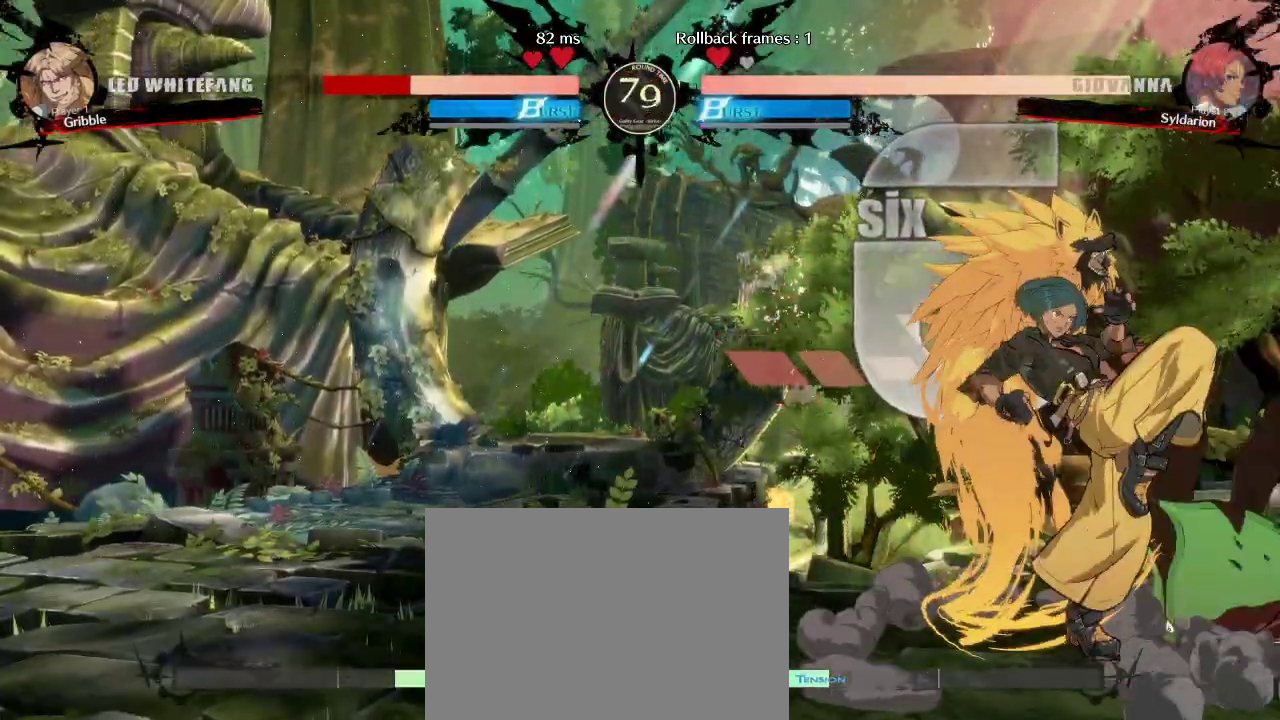
{"buttons": [], "left_stick": "right", "events": []}
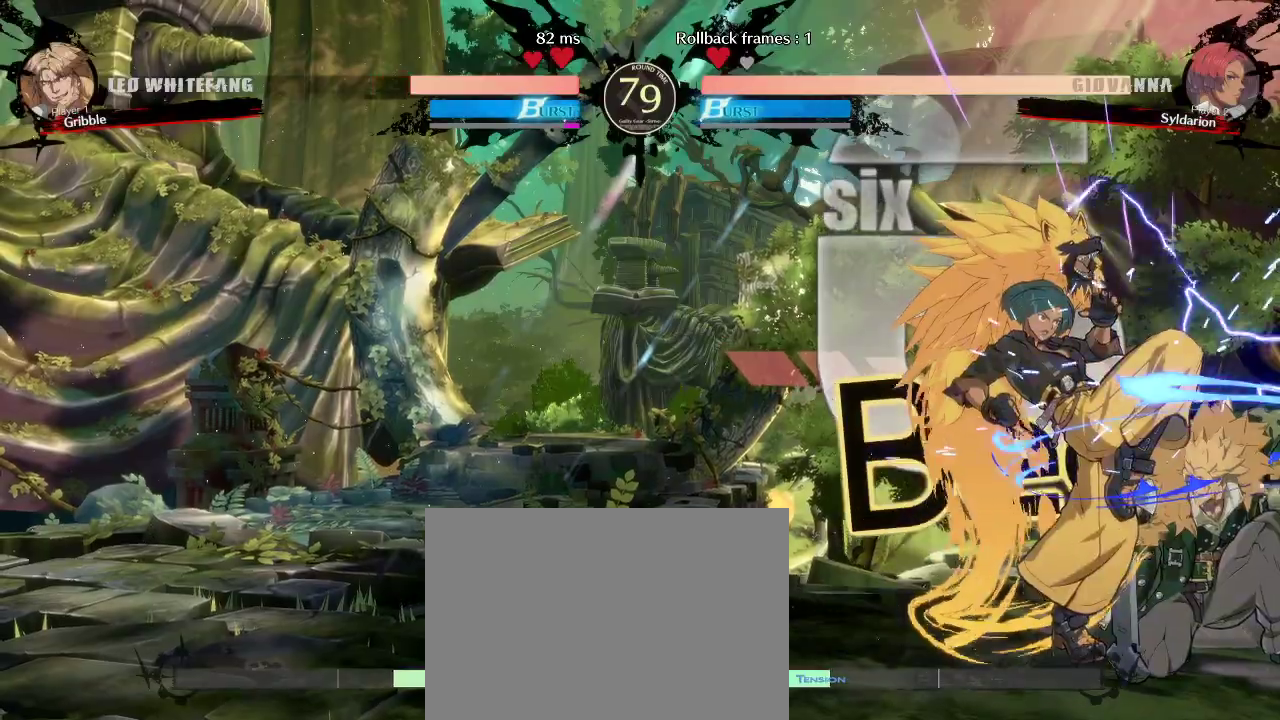
{"buttons": [], "left_stick": "center", "events": [[67, "left_stick", "center"]]}
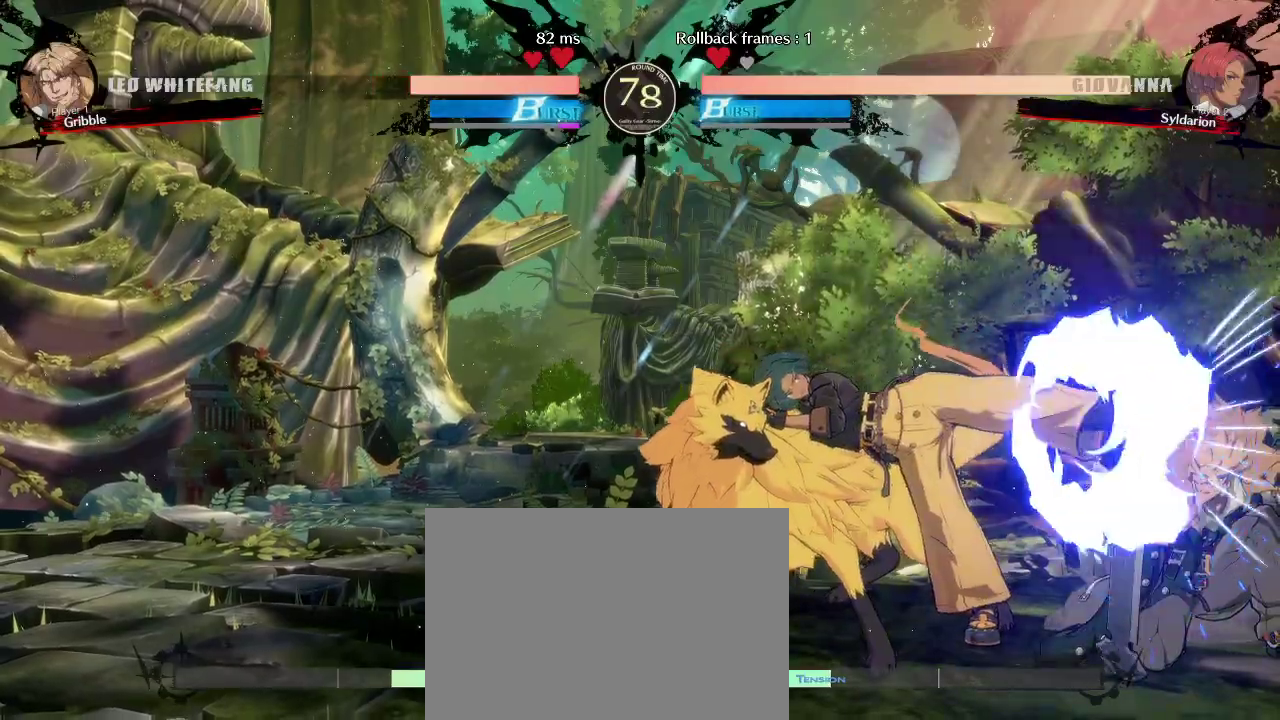
{"buttons": [], "left_stick": "left", "events": [[83, "left_stick", "down"], [233, "left_stick", "left"]]}
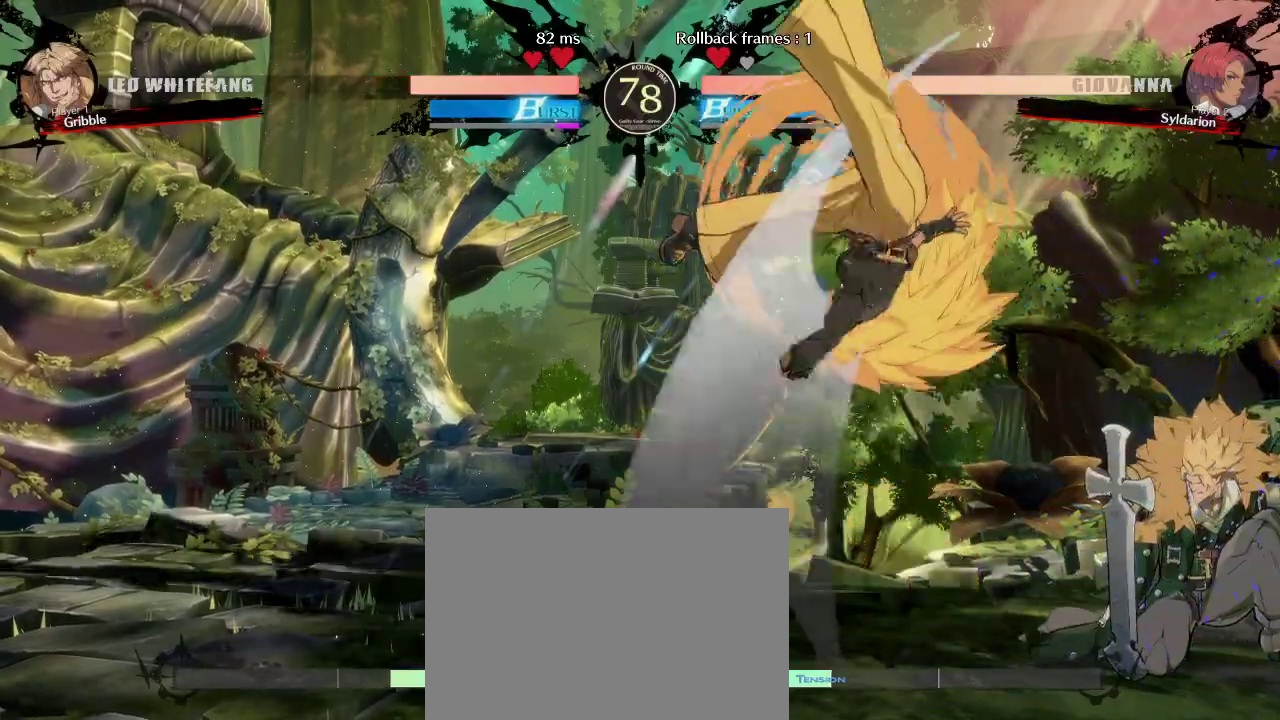
{"buttons": [], "left_stick": "center", "events": [[283, "left_stick", "center"]]}
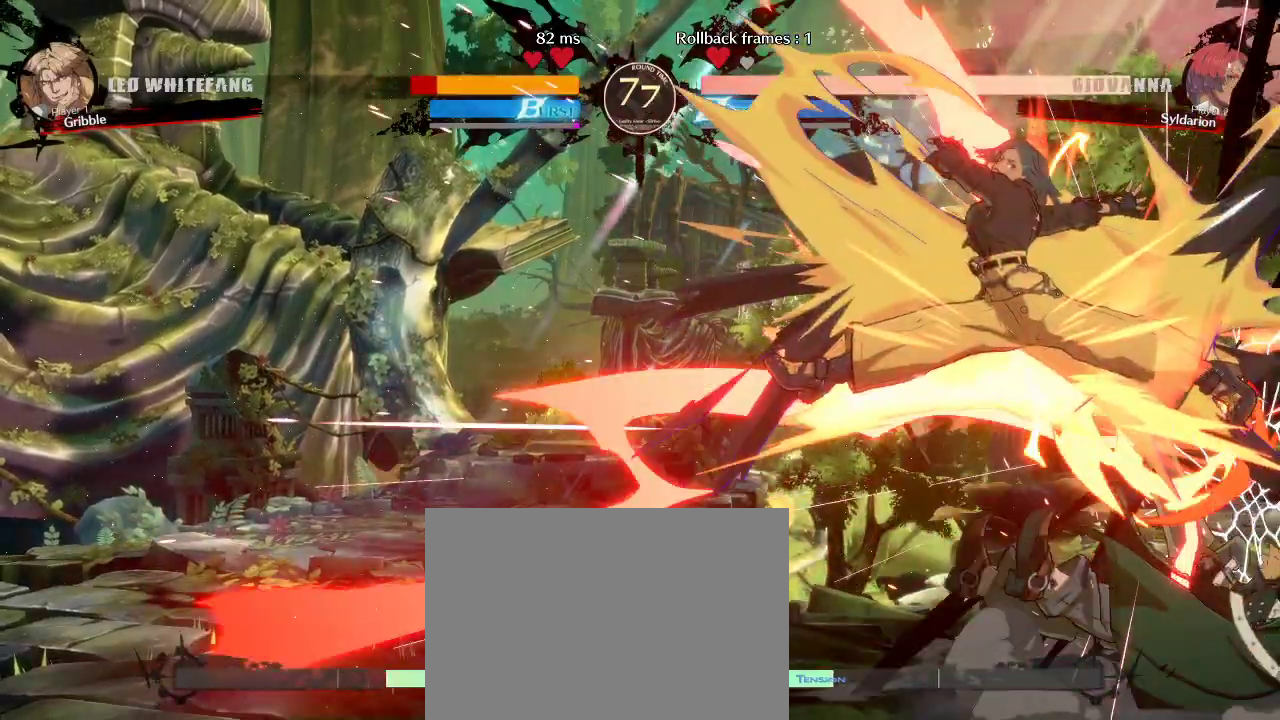
{"buttons": [], "left_stick": "right", "events": [[400, "left_stick", "right"]]}
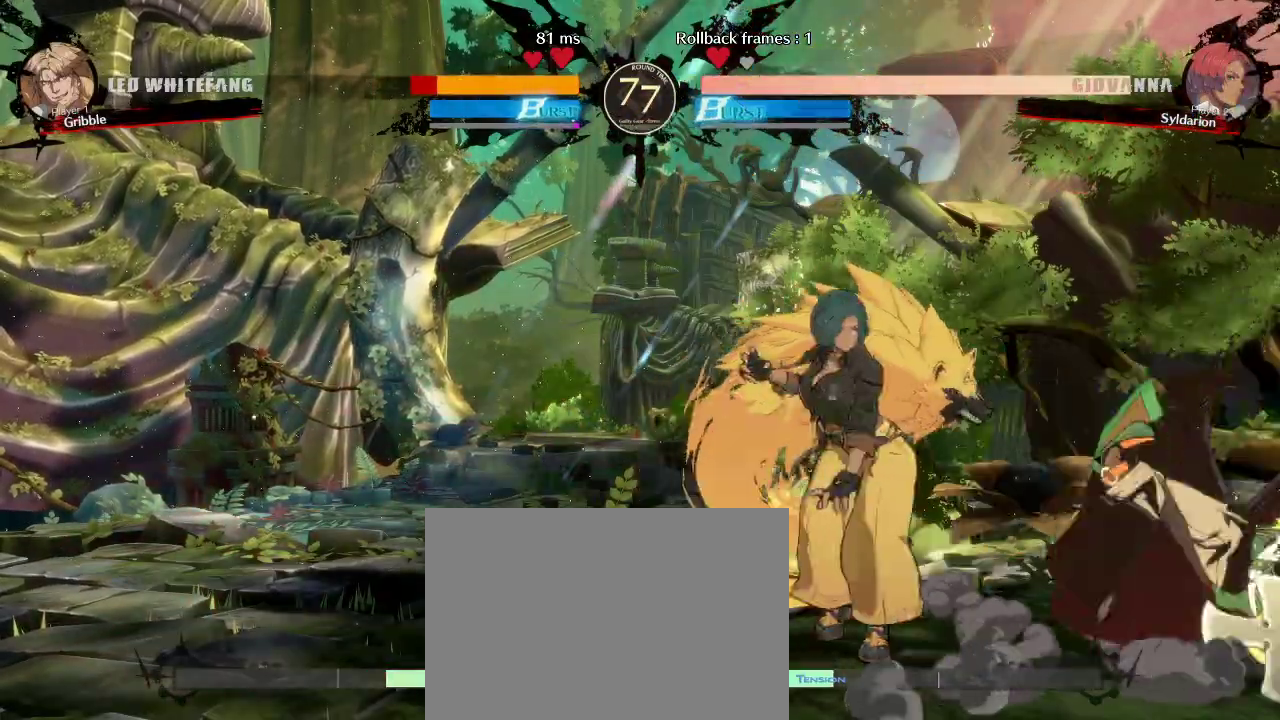
{"buttons": [], "left_stick": "center", "events": [[150, "left_stick", "down"], [350, "left_stick", "center"]]}
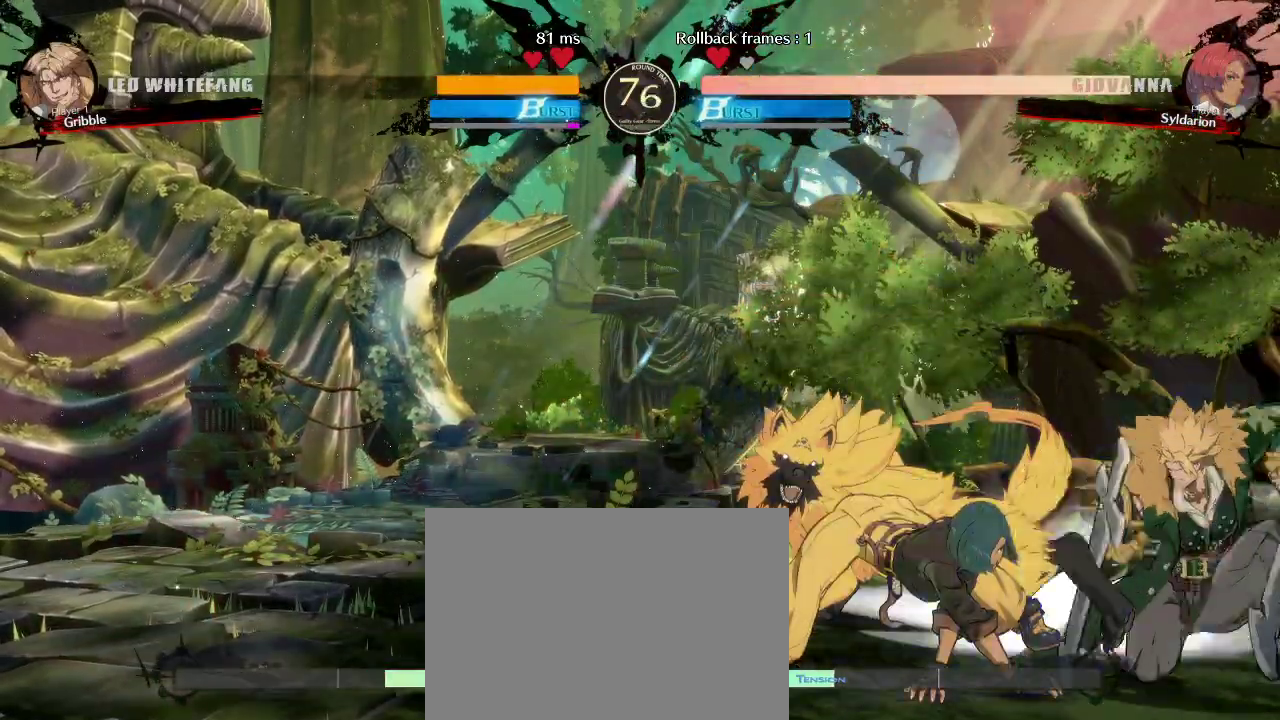
{"buttons": [], "left_stick": "left", "events": [[50, "left_stick", "down"], [200, "left_stick", "left"]]}
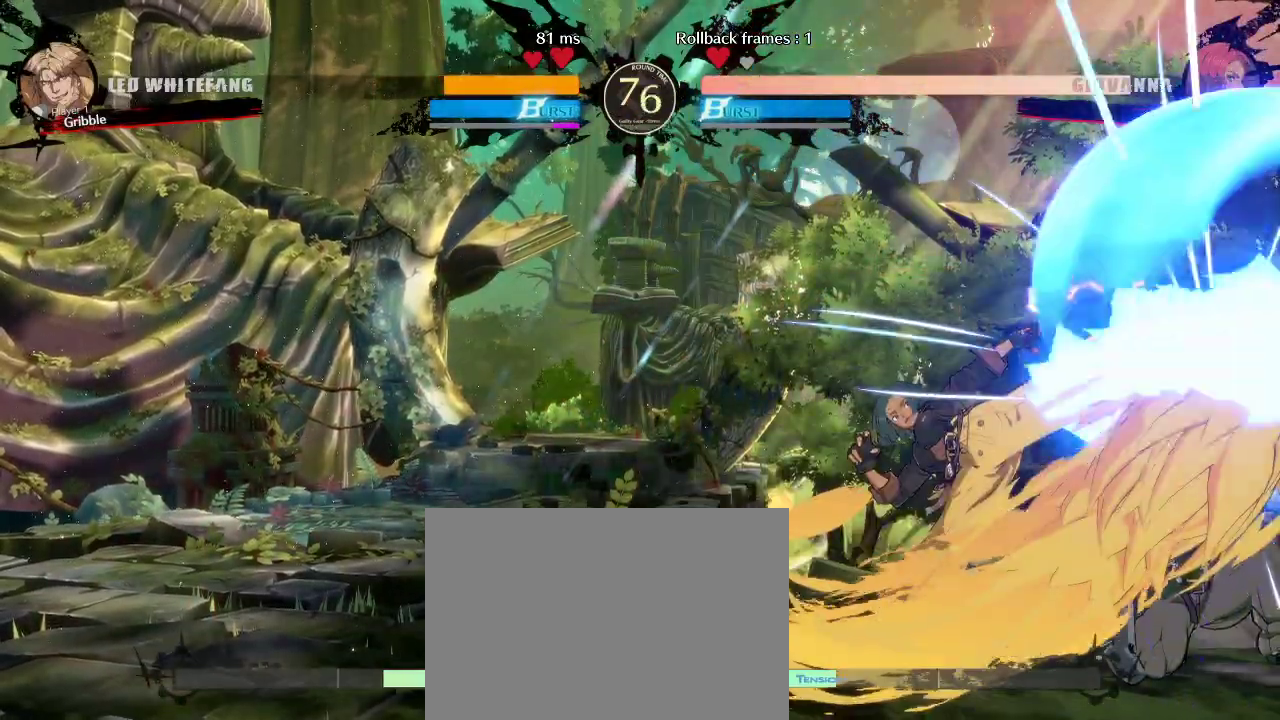
{"buttons": [], "left_stick": "left", "events": [[50, "left_stick", "center"], [283, "left_stick", "left"]]}
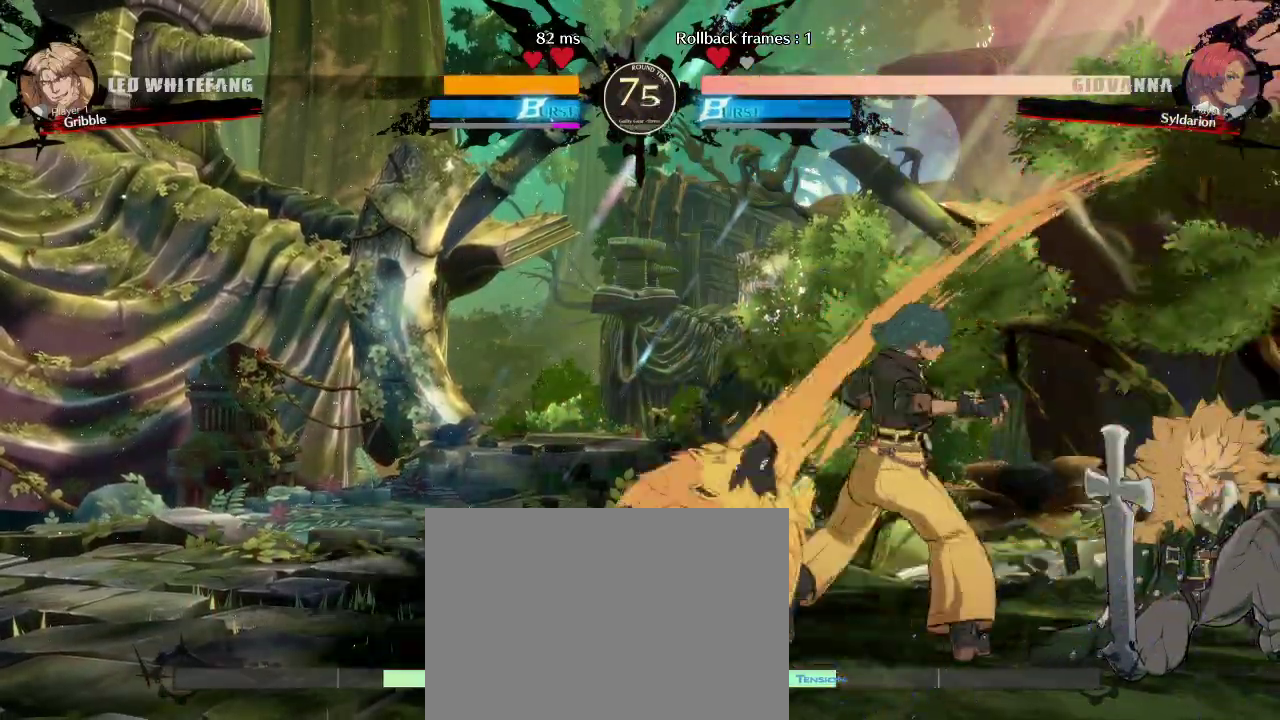
{"buttons": [], "left_stick": "down-left", "events": [[250, "left_stick", "down-left"]]}
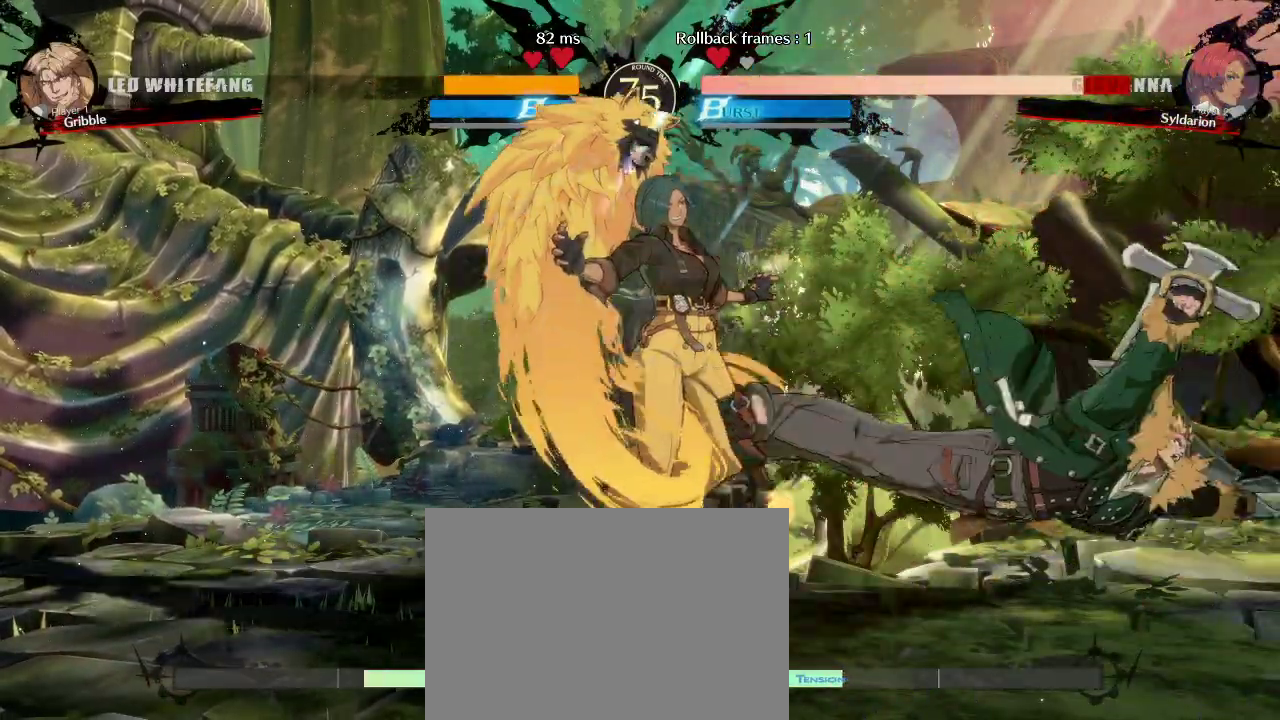
{"buttons": [], "left_stick": "left", "events": [[367, "left_stick", "left"]]}
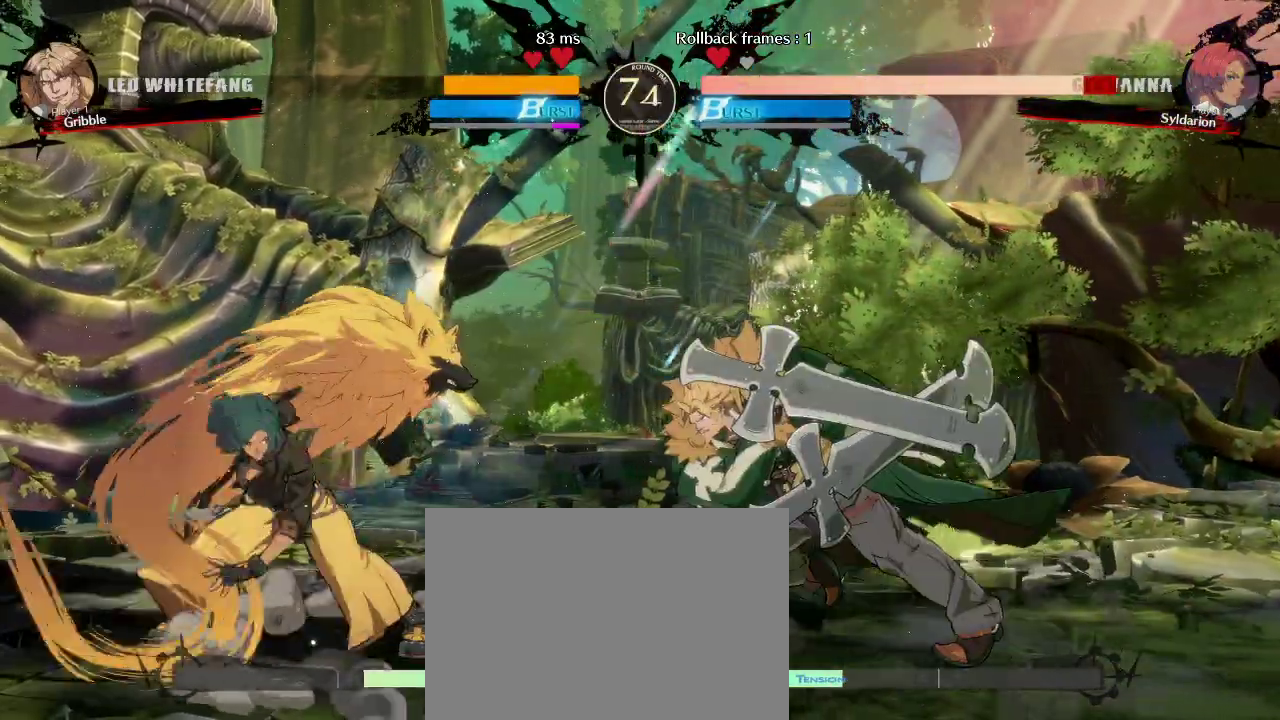
{"buttons": [], "left_stick": "down-left", "events": [[267, "left_stick", "down-left"]]}
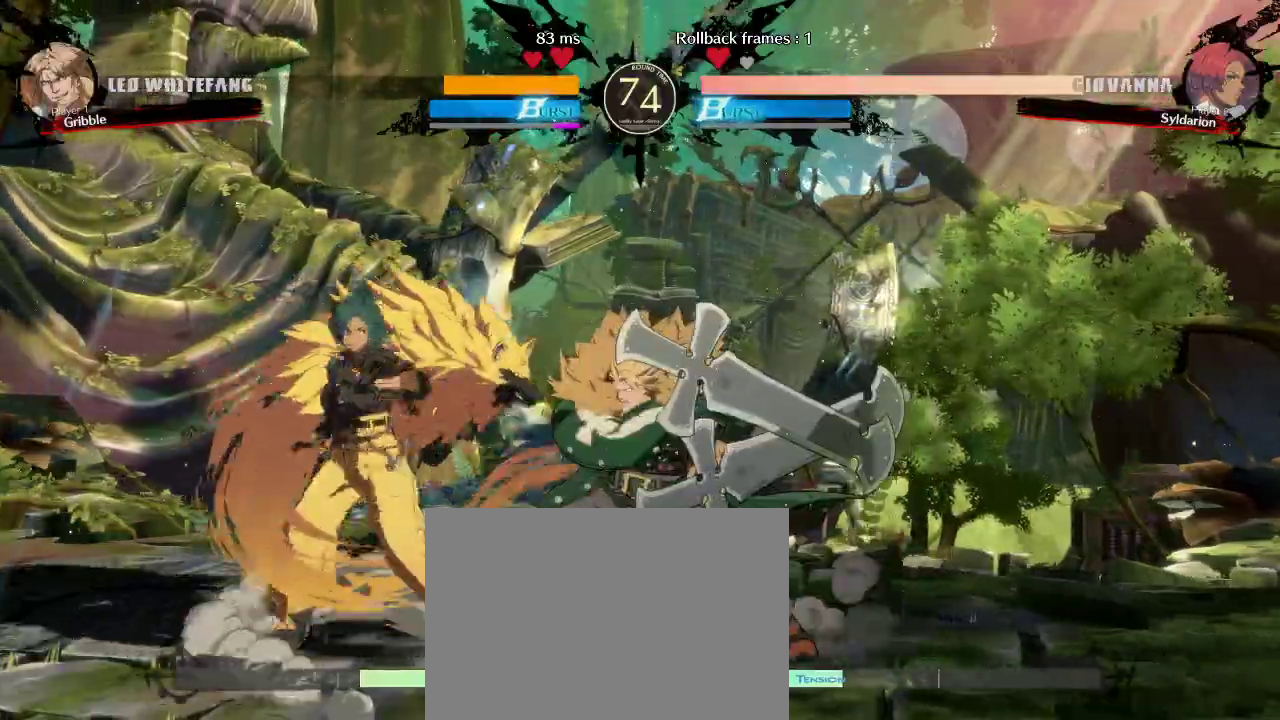
{"buttons": [], "left_stick": "down-left", "events": []}
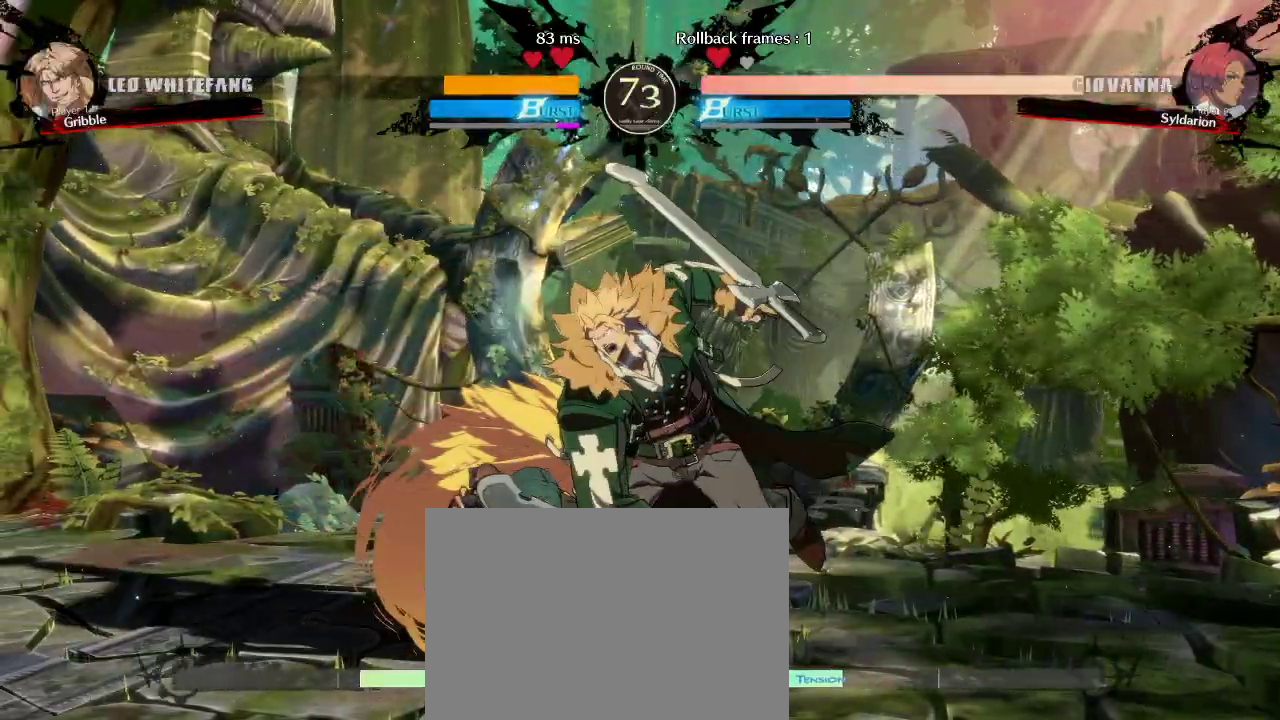
{"buttons": [], "left_stick": "center", "events": [[50, "left_stick", "left"], [200, "left_stick", "center"]]}
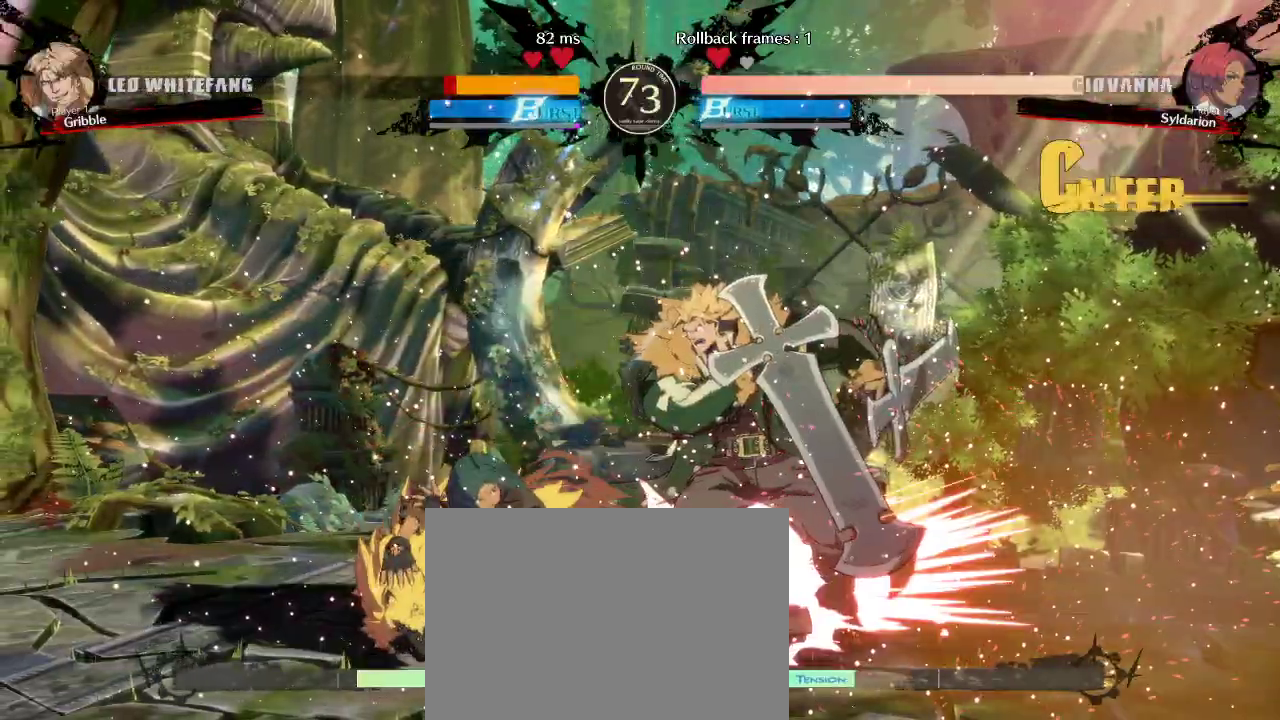
{"buttons": [], "left_stick": "left", "events": [[300, "left_stick", "down"], [450, "left_stick", "left"]]}
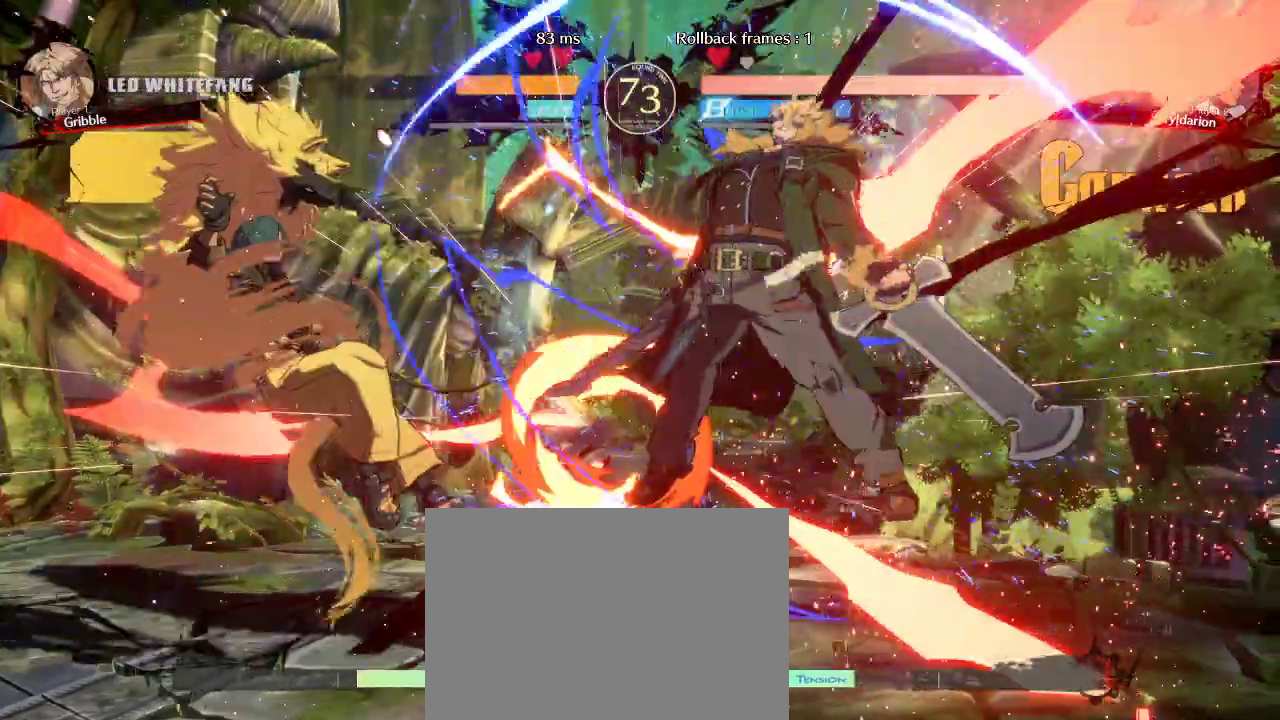
{"buttons": [], "left_stick": "center", "events": [[500, "left_stick", "center"]]}
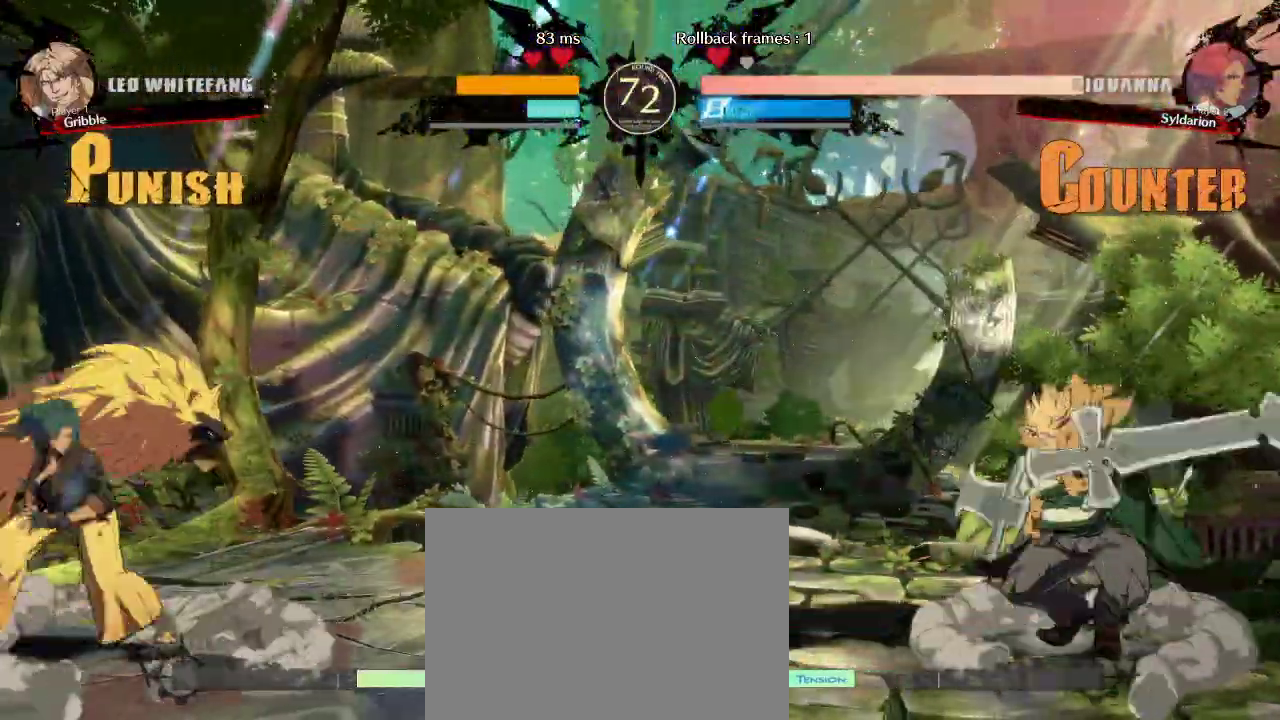
{"buttons": [], "left_stick": "right", "events": [[267, "left_stick", "right"]]}
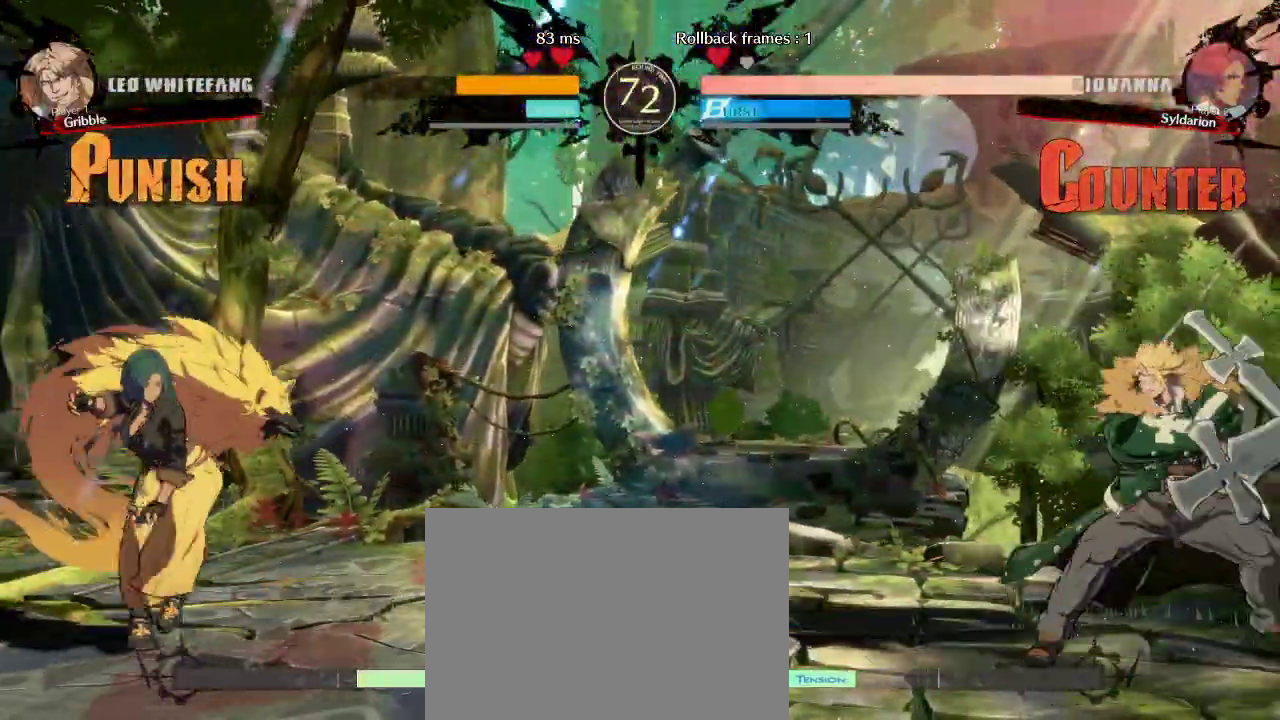
{"buttons": [], "left_stick": "right", "events": [[217, "left_stick", "down"], [350, "left_stick", "right"]]}
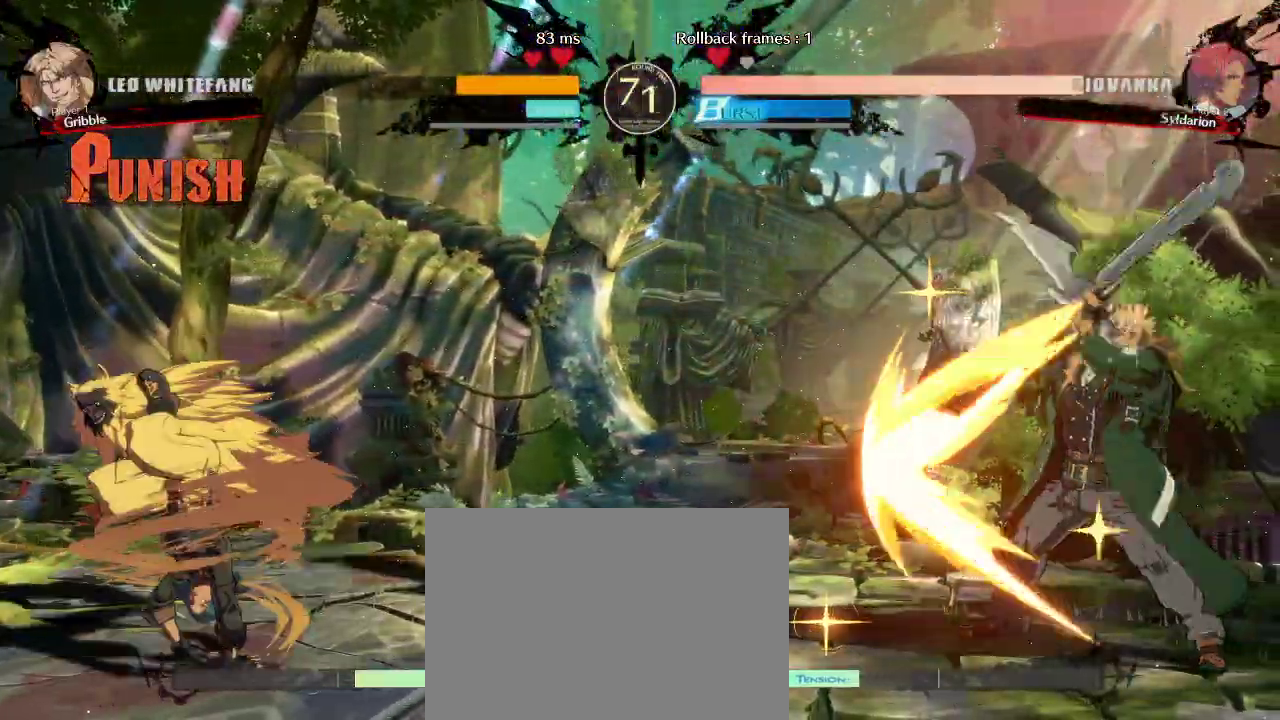
{"buttons": [], "left_stick": "right", "events": []}
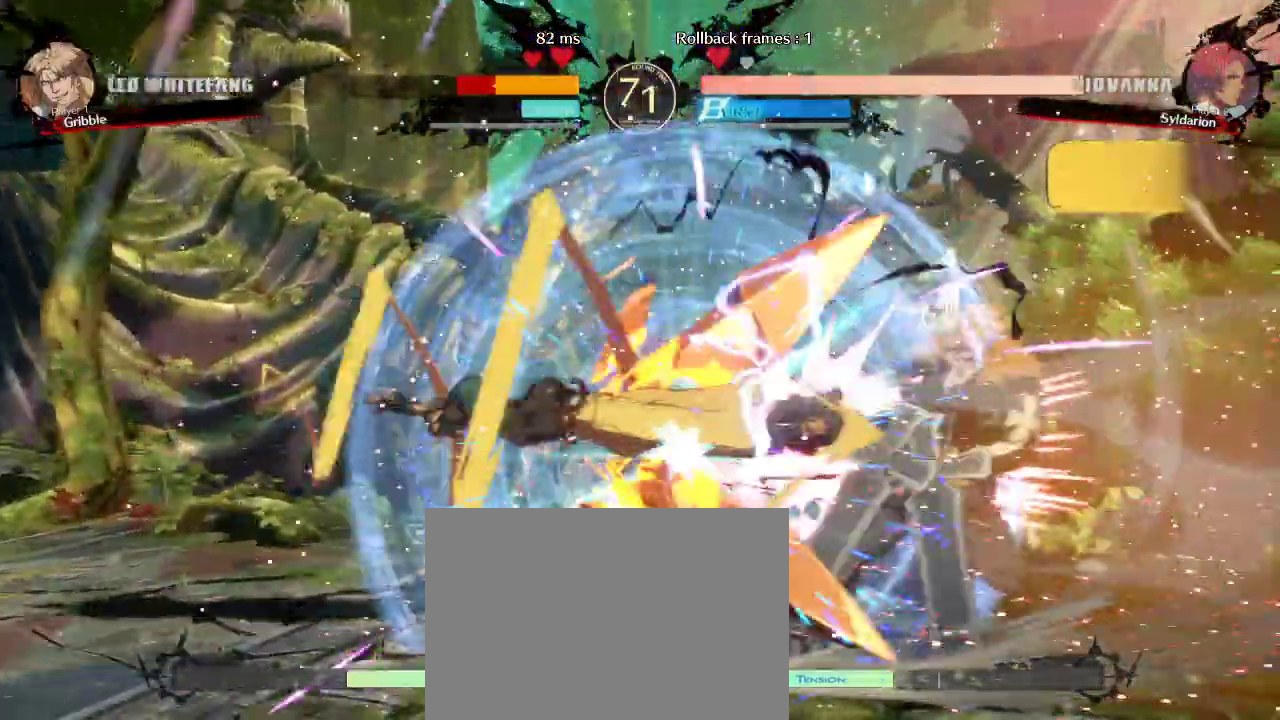
{"buttons": [], "left_stick": "right", "events": []}